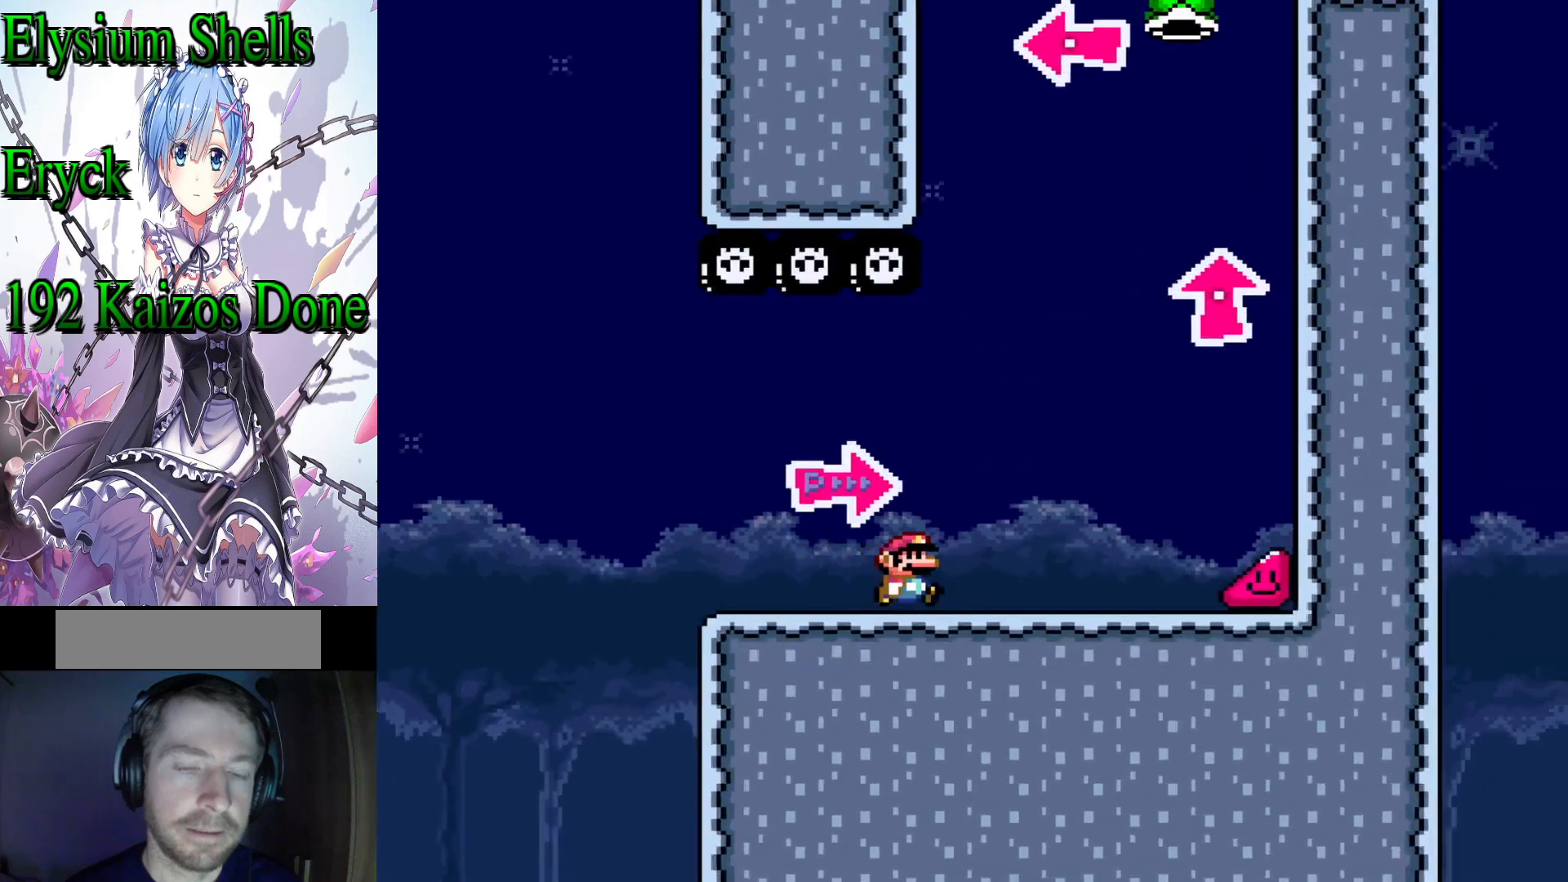
Gameplay with a controller (Nintendo layout); each line is a JSON object with the inputs held at the frame after it. "events" lists button and stick changes between this image and that frame as [ms after this image, input, new state], when the widget could be followed in between. Not read: L3 R3.
{"buttons": ["Y", "DPAD_RIGHT"], "events": []}
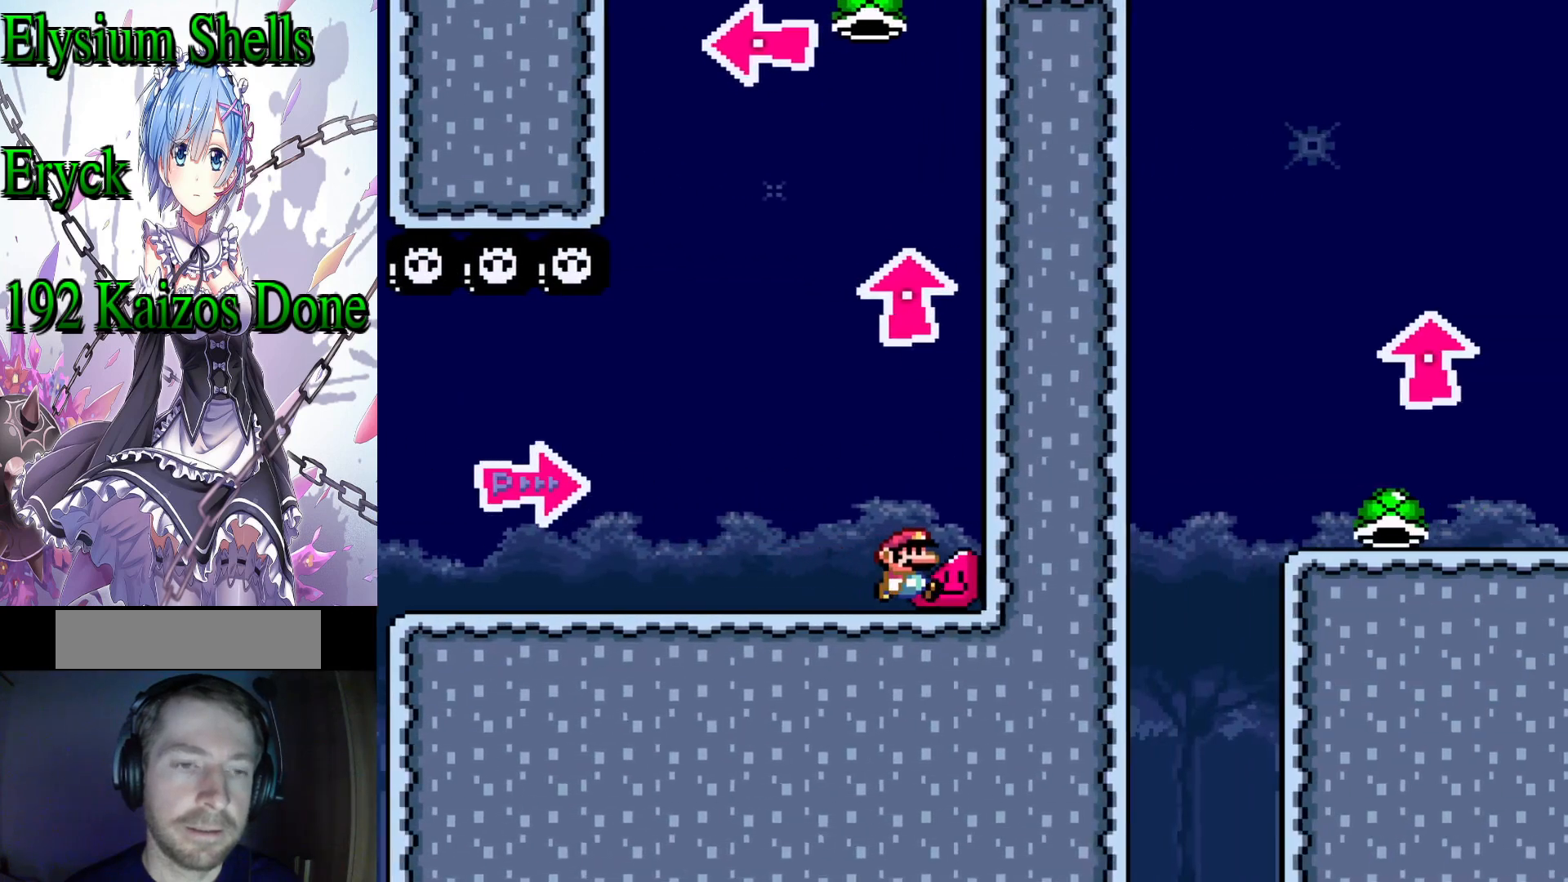
{"buttons": ["Y", "DPAD_RIGHT"], "events": []}
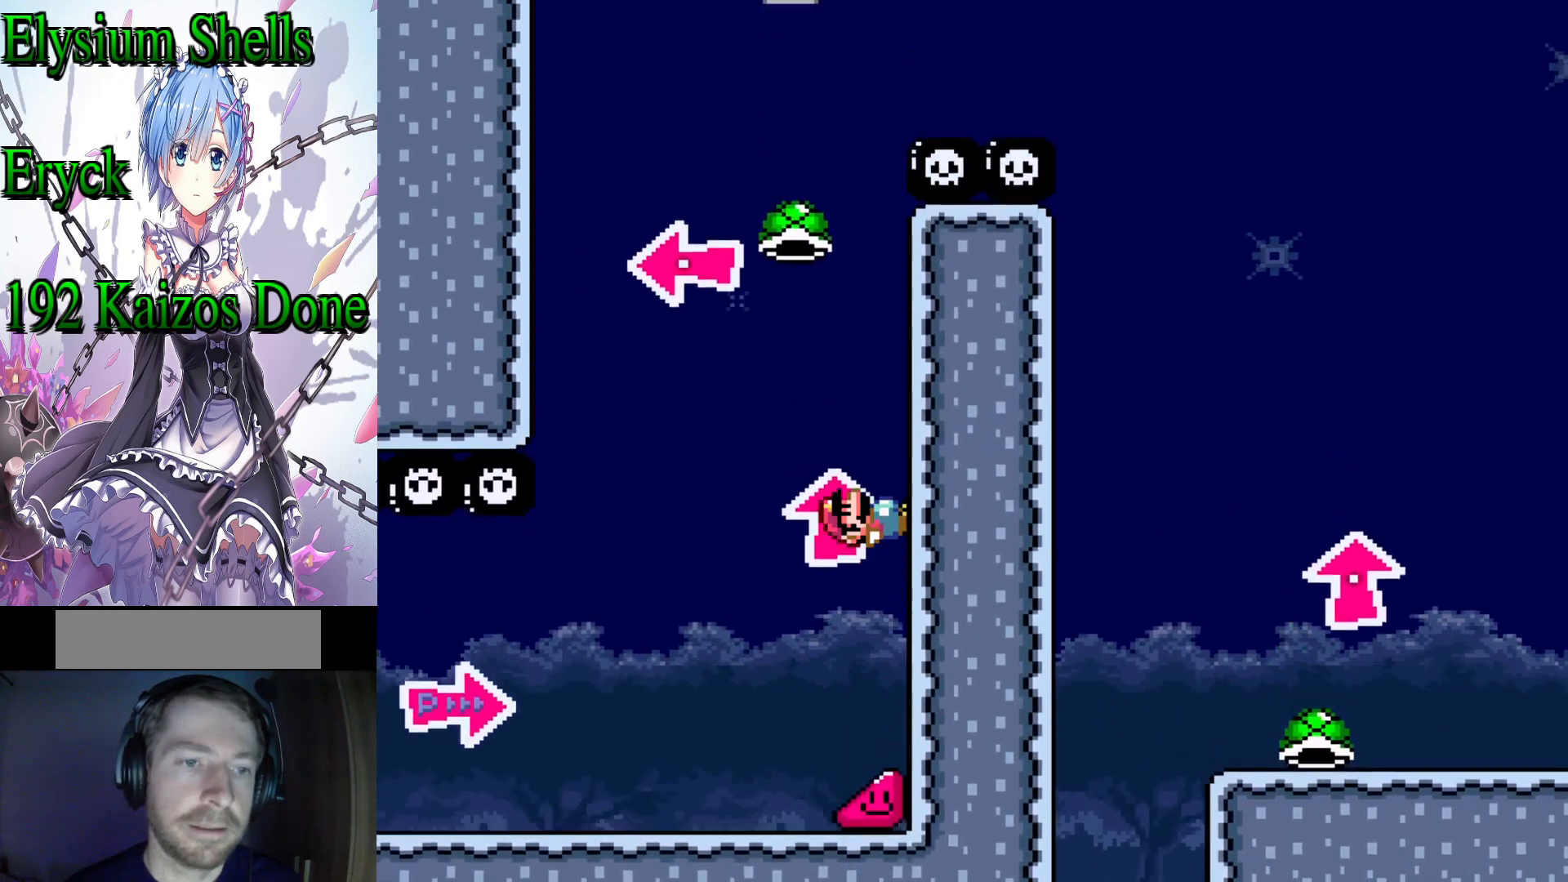
{"buttons": ["B", "Y", "DPAD_LEFT"], "events": [[333, "B", "down"], [367, "DPAD_RIGHT", "up"], [467, "DPAD_LEFT", "down"]]}
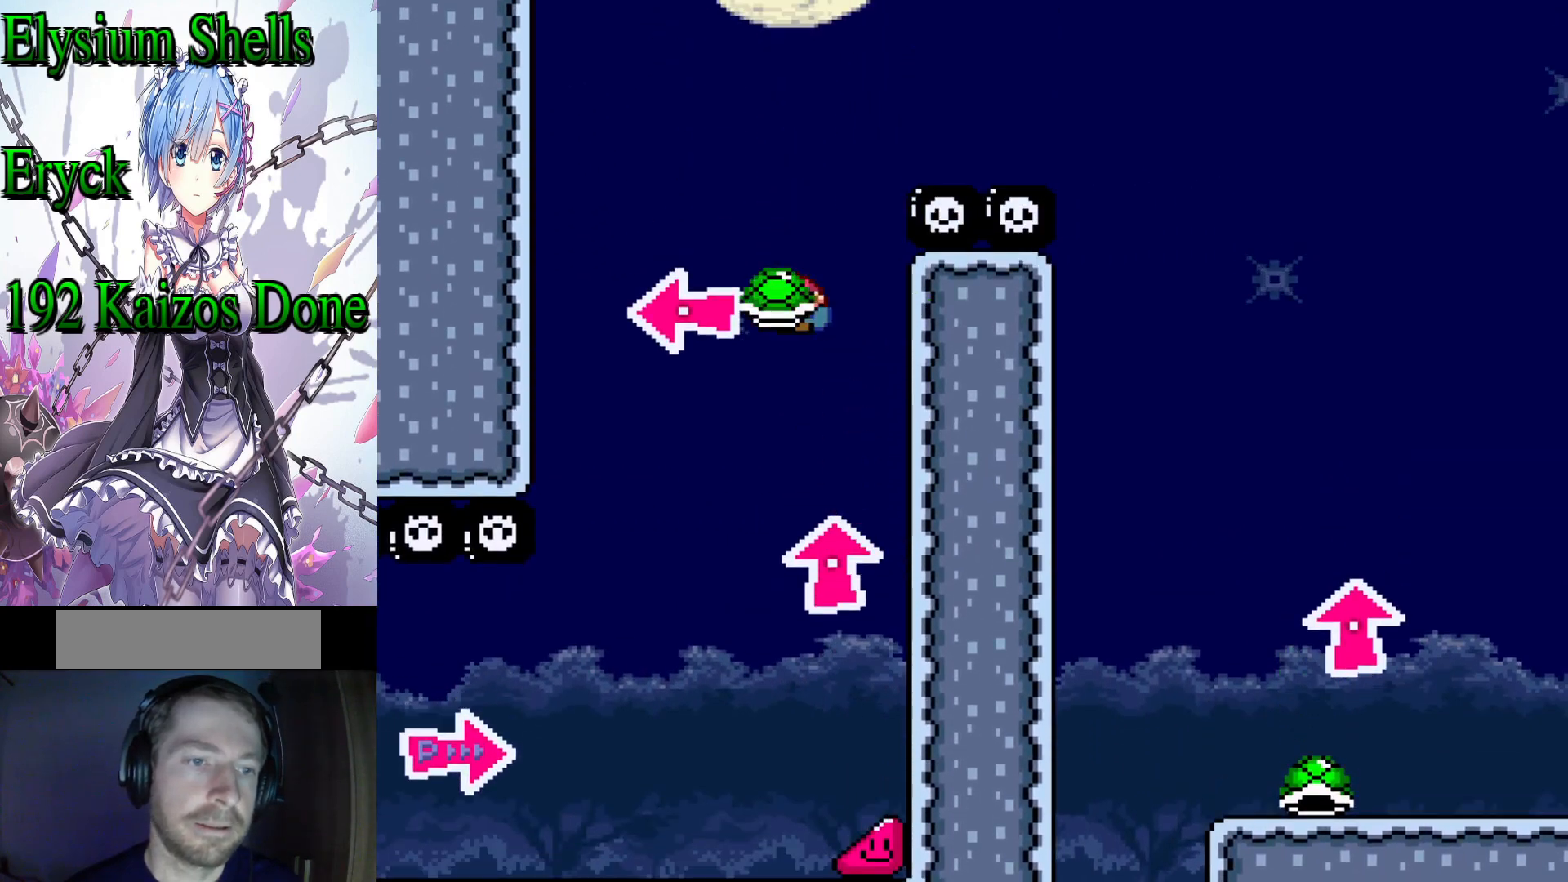
{"buttons": ["B", "Y", "DPAD_RIGHT"], "events": [[33, "Y", "up"], [100, "DPAD_LEFT", "up"], [100, "Y", "down"], [200, "DPAD_RIGHT", "down"]]}
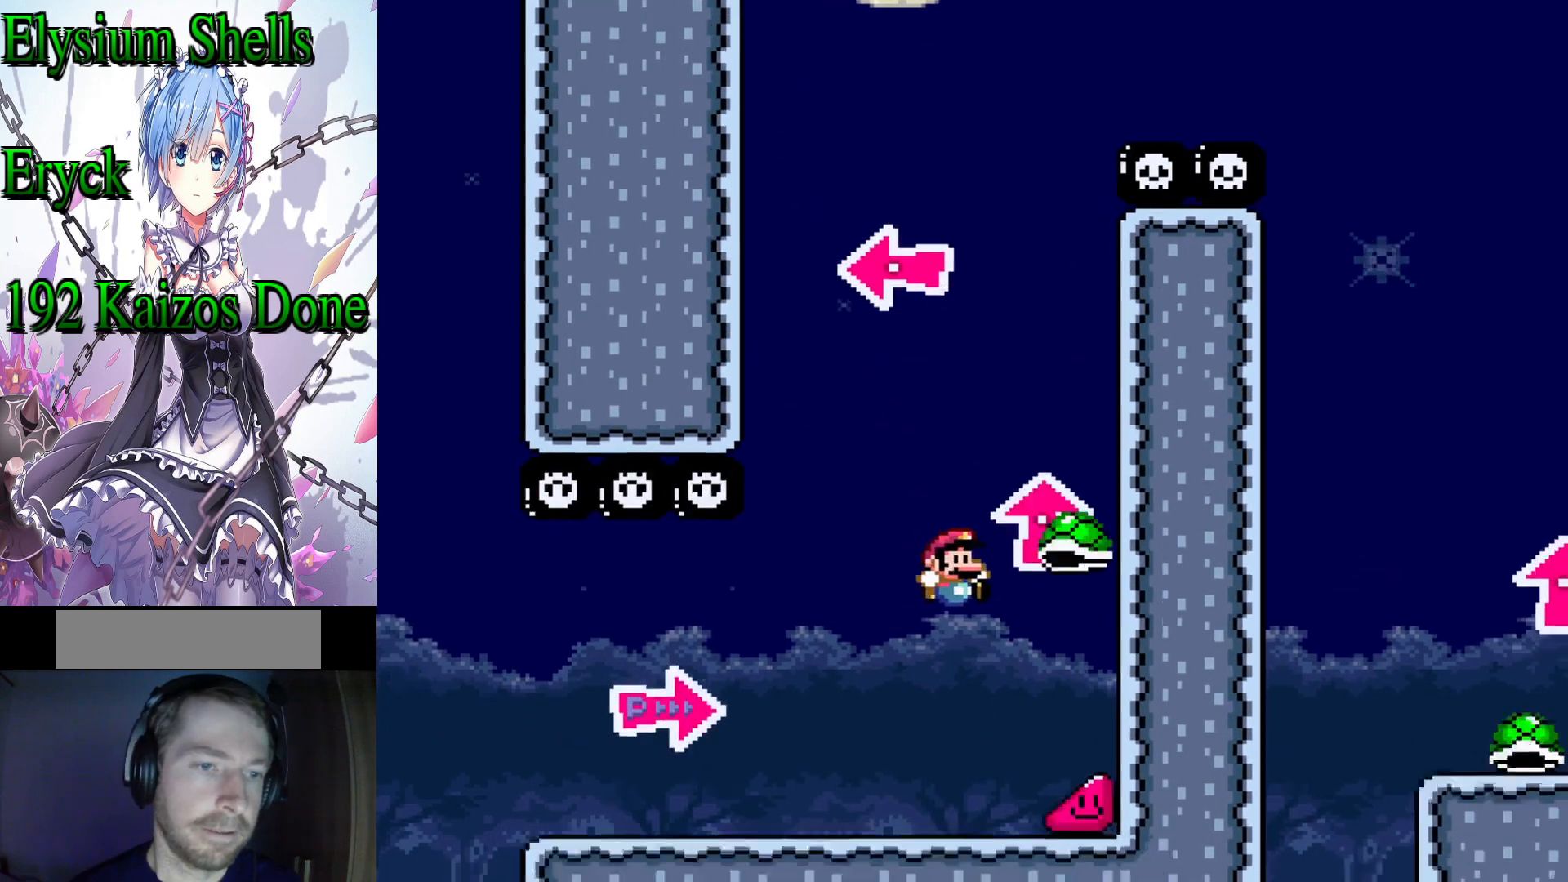
{"buttons": ["Y"], "events": [[100, "DPAD_RIGHT", "up"], [400, "B", "up"]]}
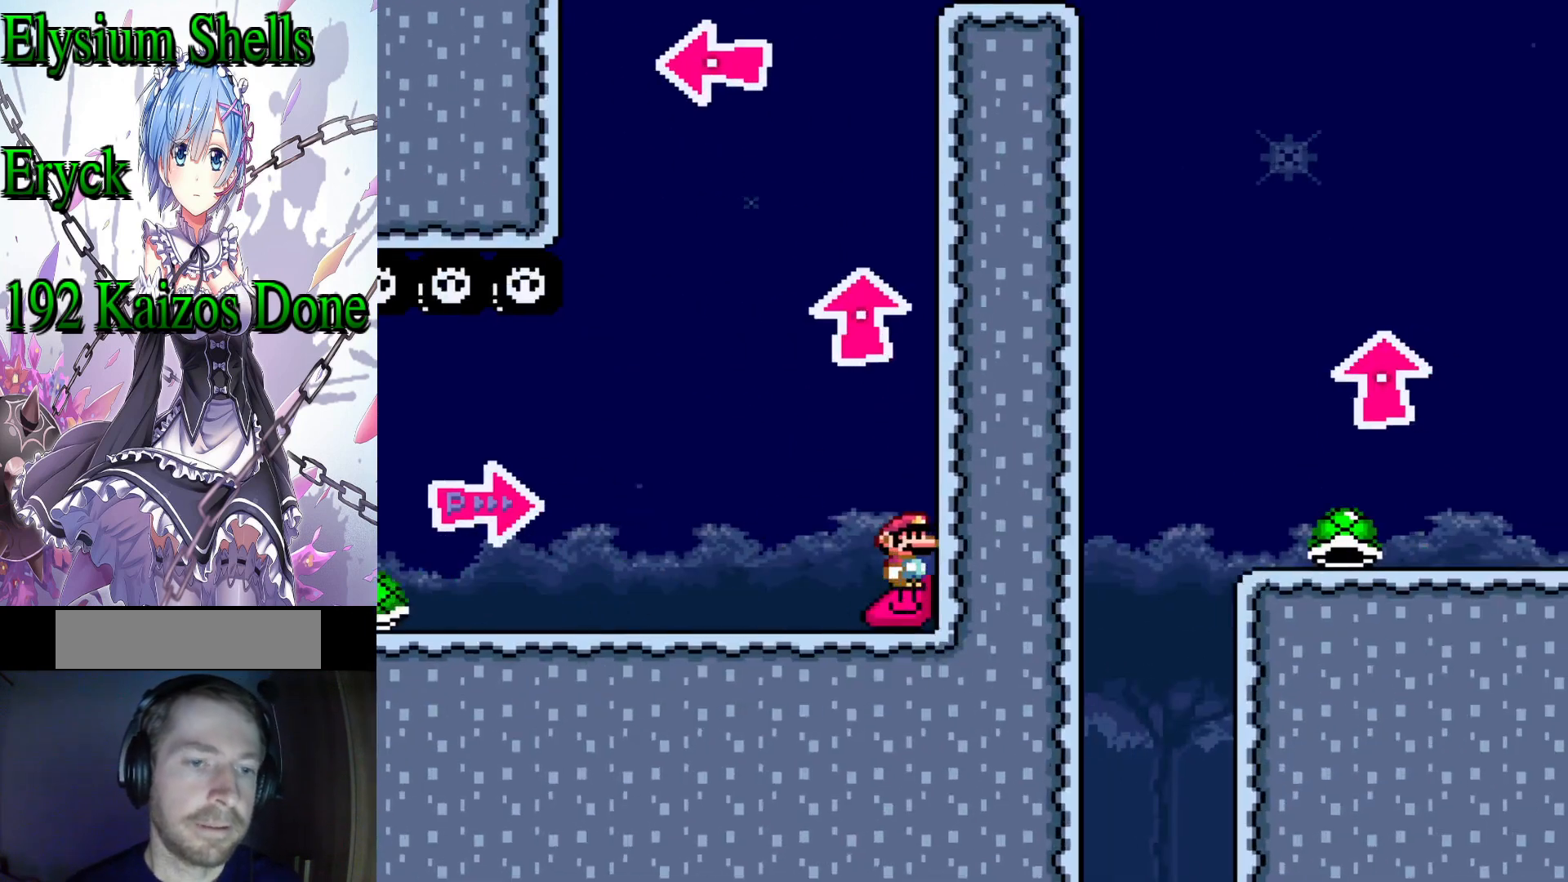
{"buttons": ["Y", "DPAD_LEFT"], "events": [[33, "DPAD_LEFT", "down"], [133, "Y", "up"], [300, "Y", "down"]]}
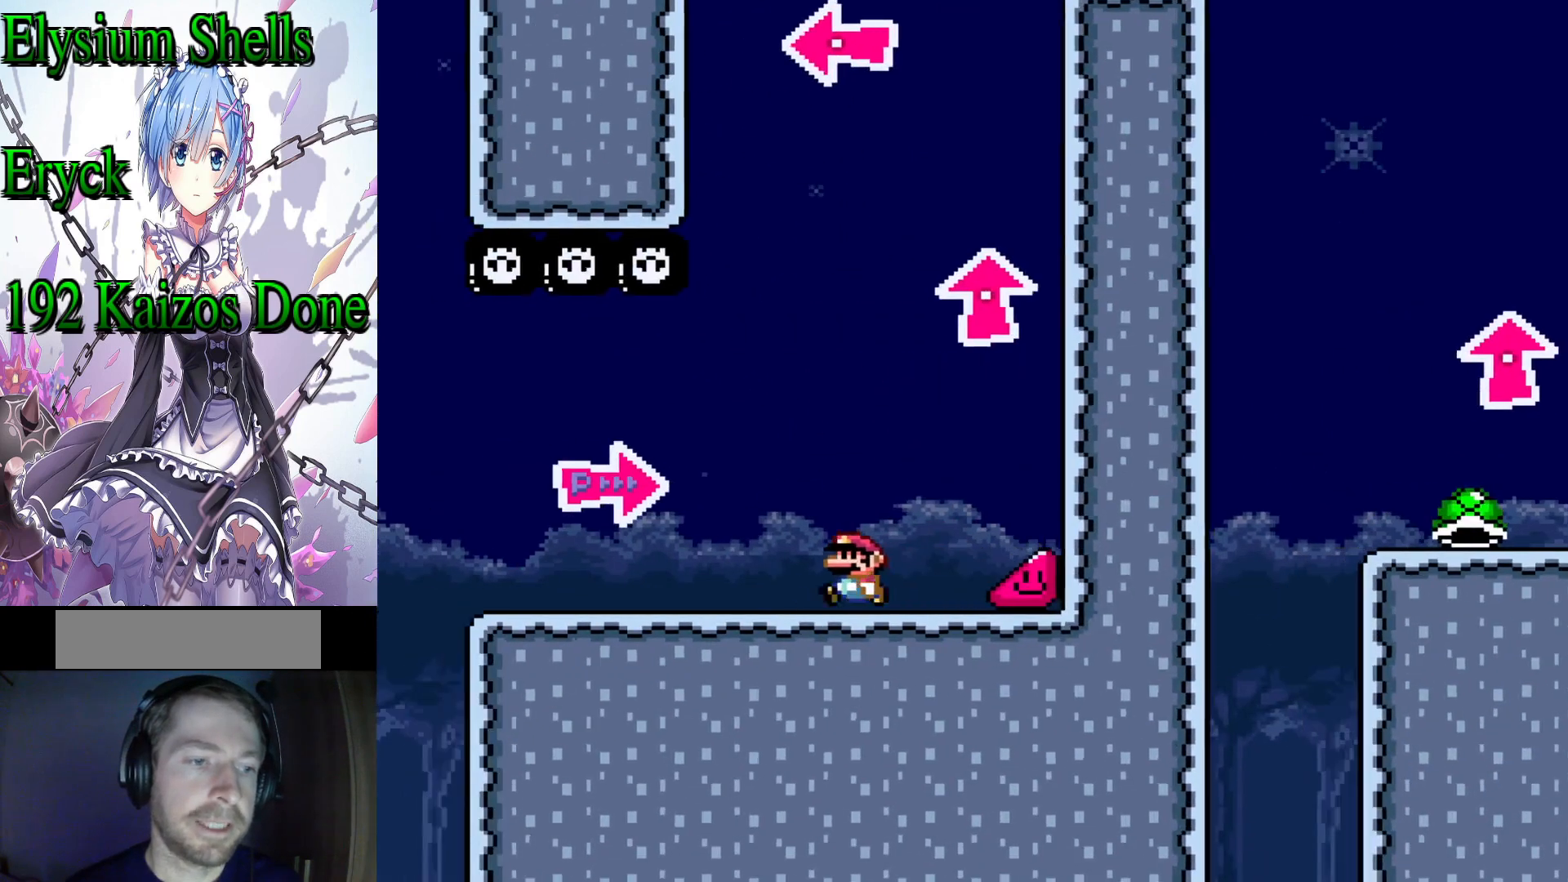
{"buttons": ["Y", "DPAD_LEFT"], "events": []}
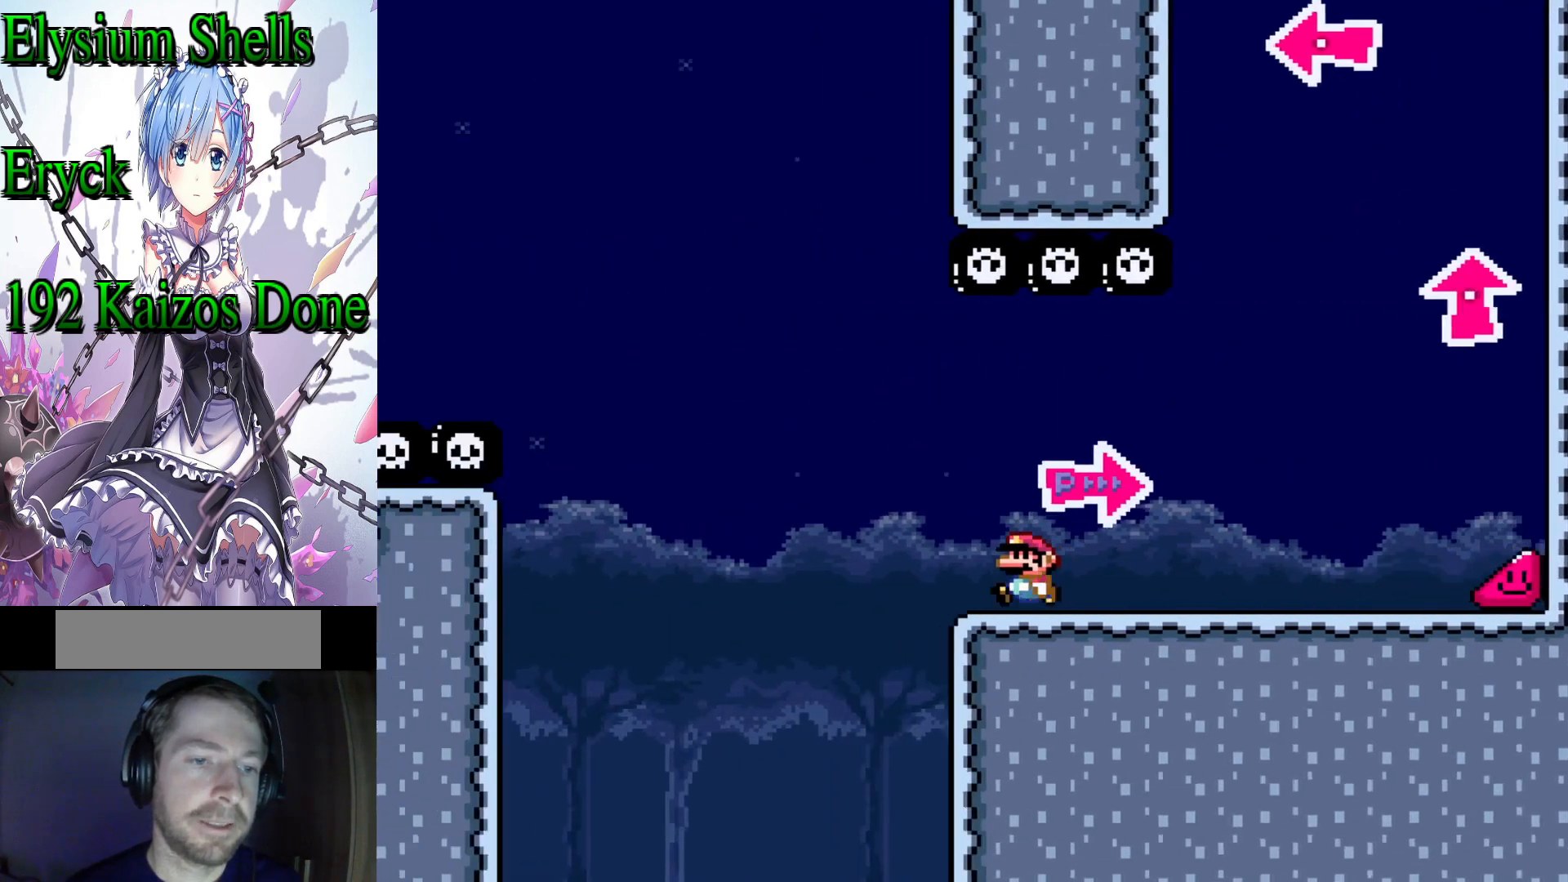
{"buttons": ["B", "Y", "DPAD_RIGHT"], "events": [[133, "B", "down"], [300, "DPAD_LEFT", "up"], [400, "DPAD_RIGHT", "down"]]}
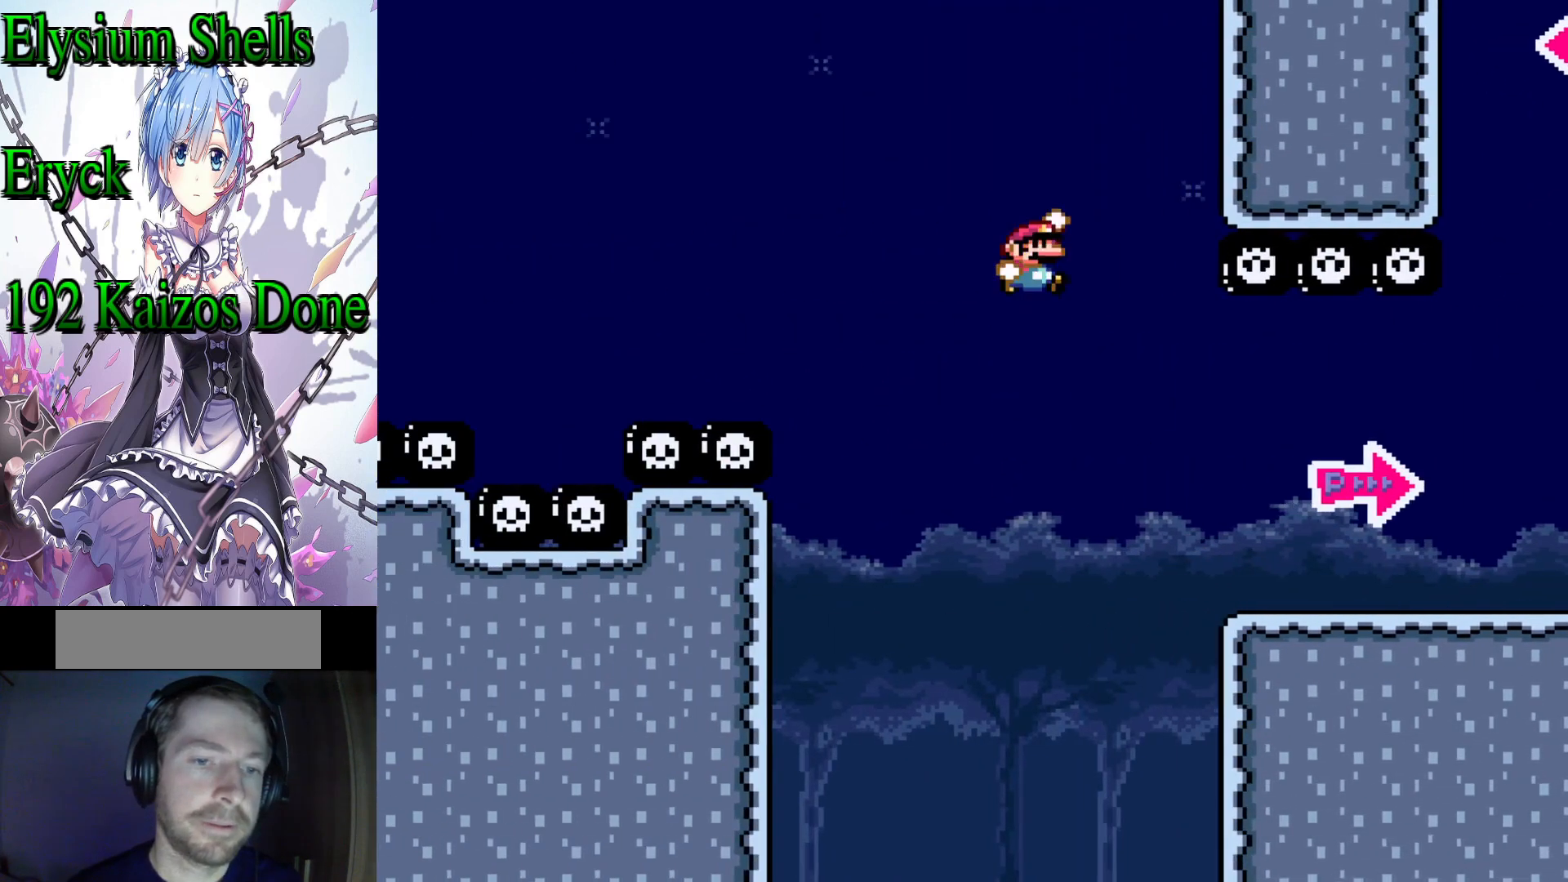
{"buttons": ["Y", "DPAD_RIGHT"], "events": [[367, "B", "up"]]}
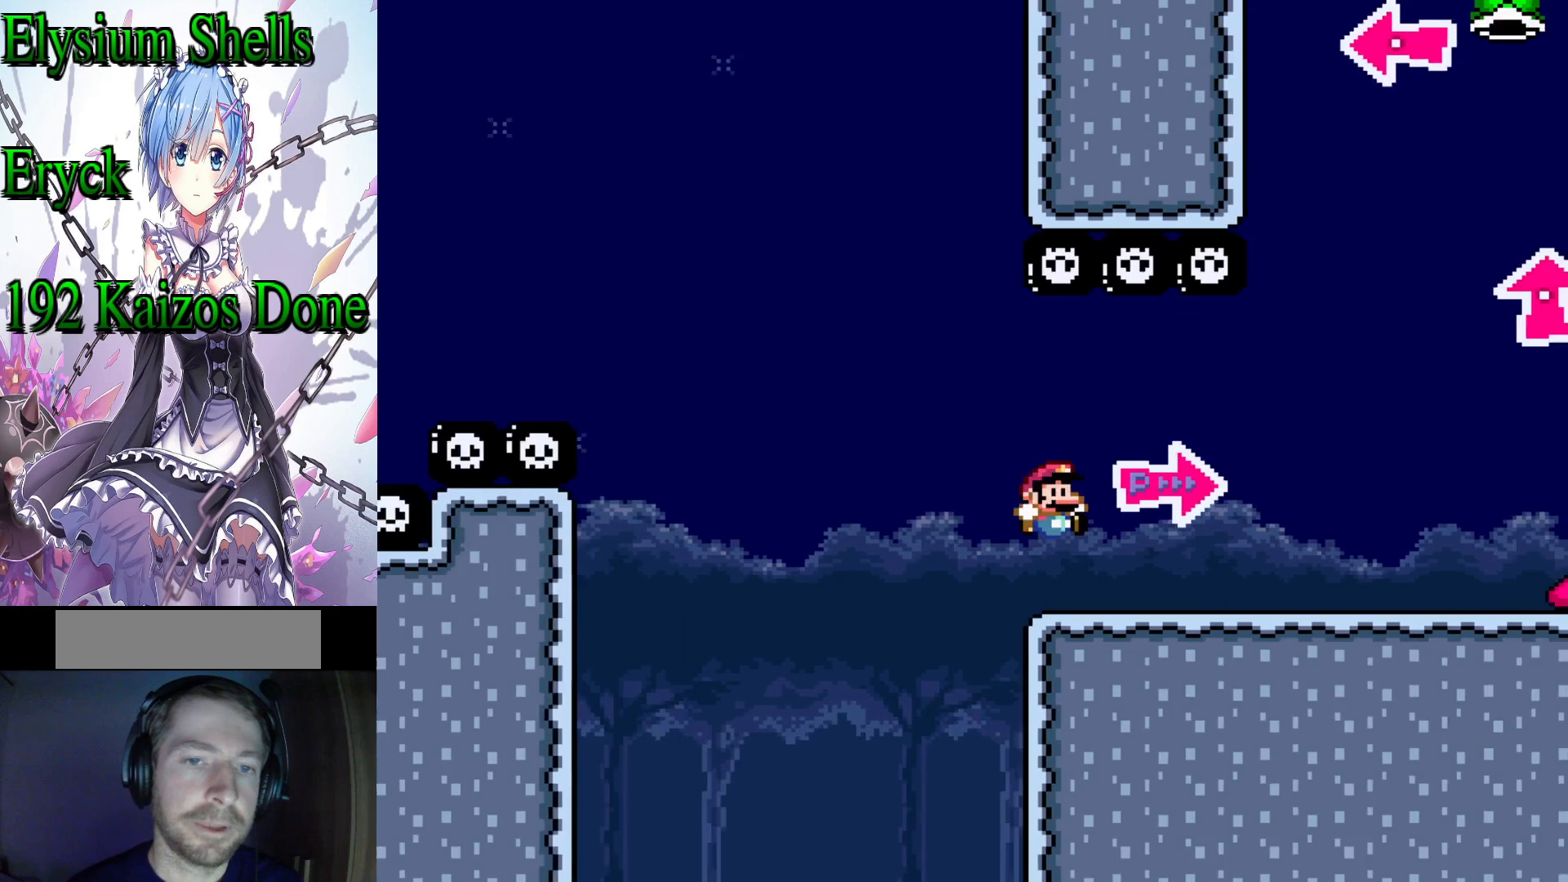
{"buttons": ["Y", "DPAD_RIGHT"], "events": []}
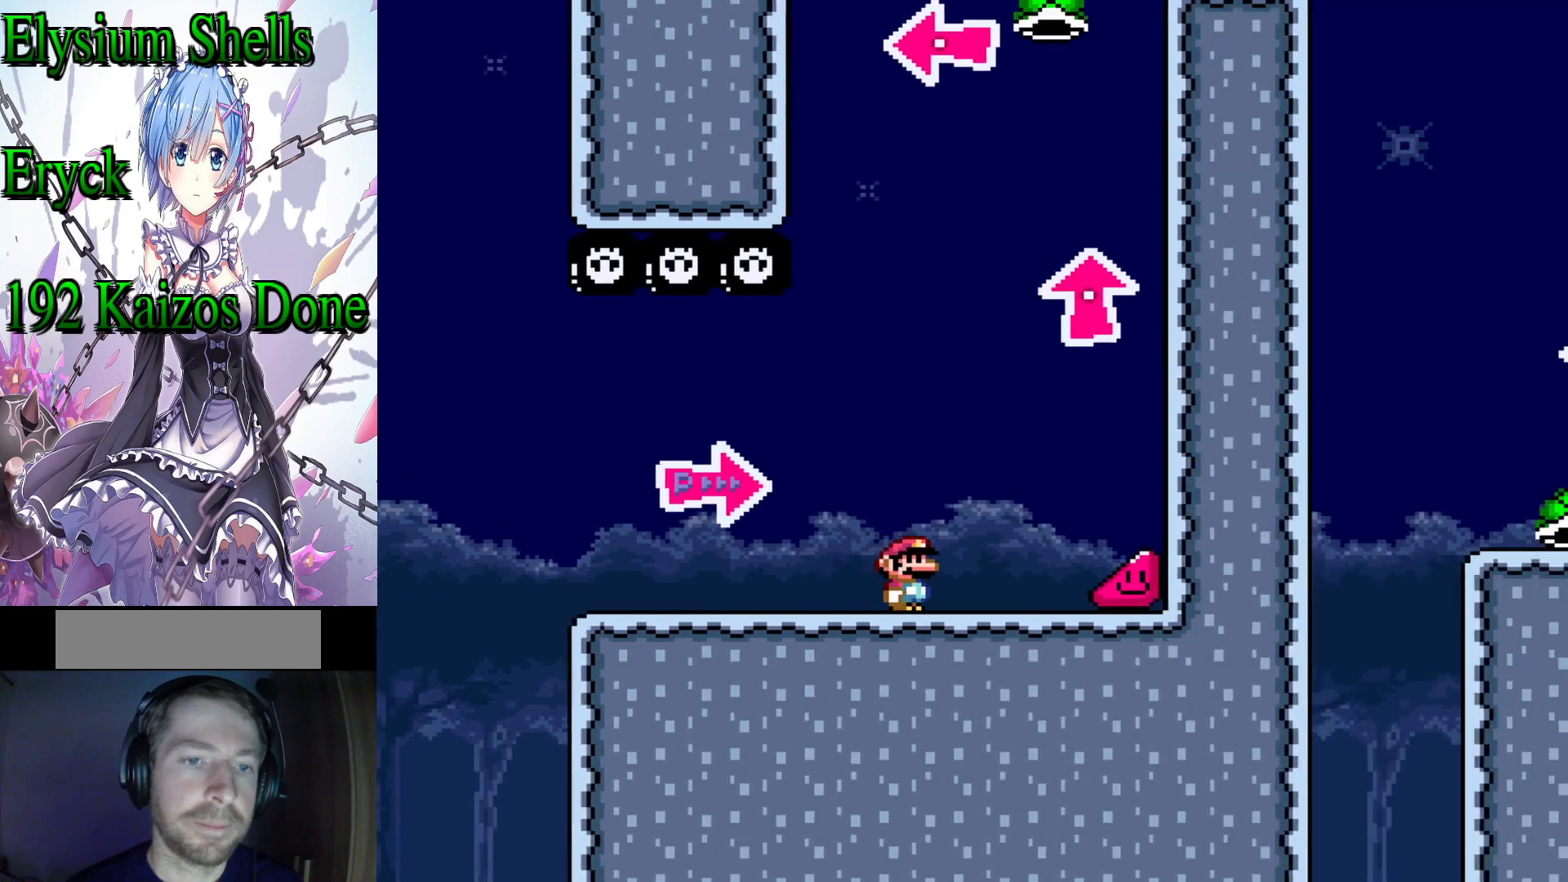
{"buttons": ["Y", "DPAD_RIGHT"], "events": []}
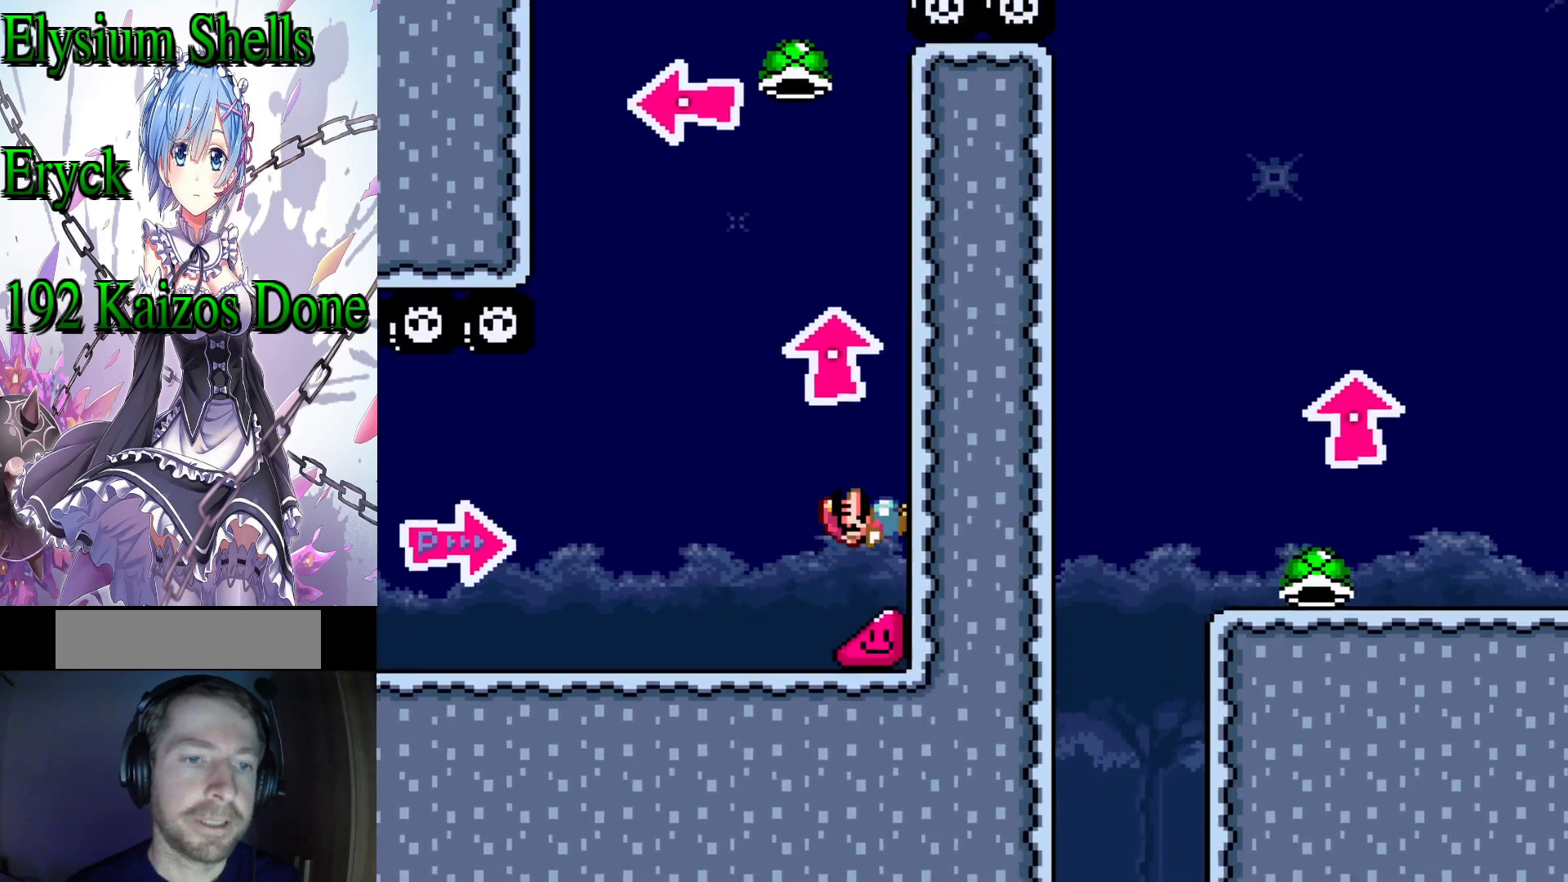
{"buttons": ["Y", "DPAD_RIGHT"], "events": []}
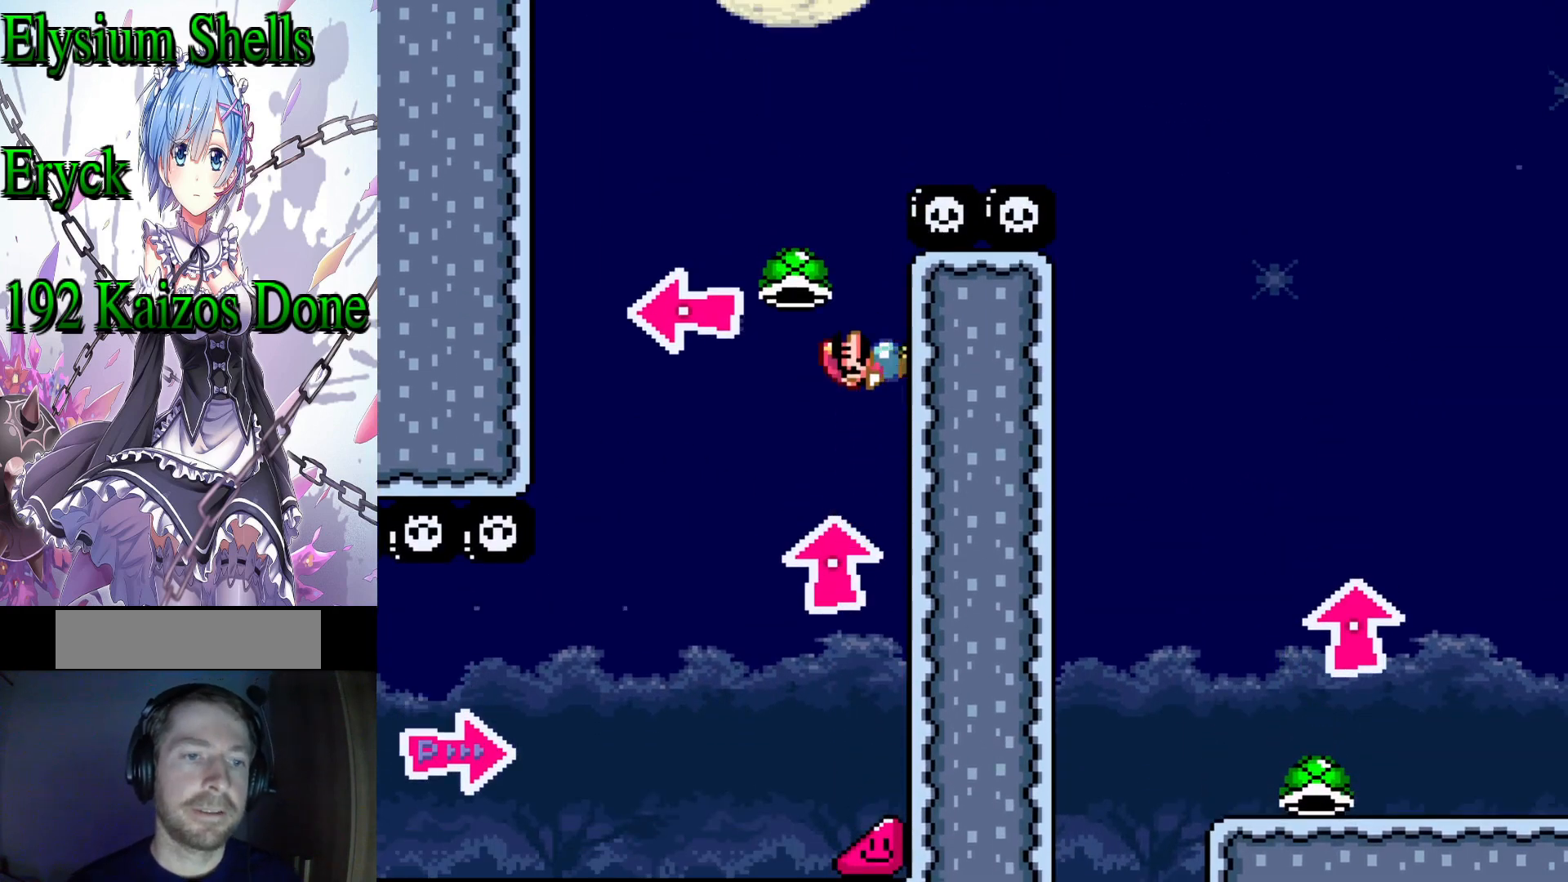
{"buttons": ["B", "Y"], "events": [[167, "B", "down"], [200, "DPAD_RIGHT", "up"], [267, "DPAD_LEFT", "down"], [333, "Y", "up"], [400, "DPAD_LEFT", "up"], [400, "Y", "down"]]}
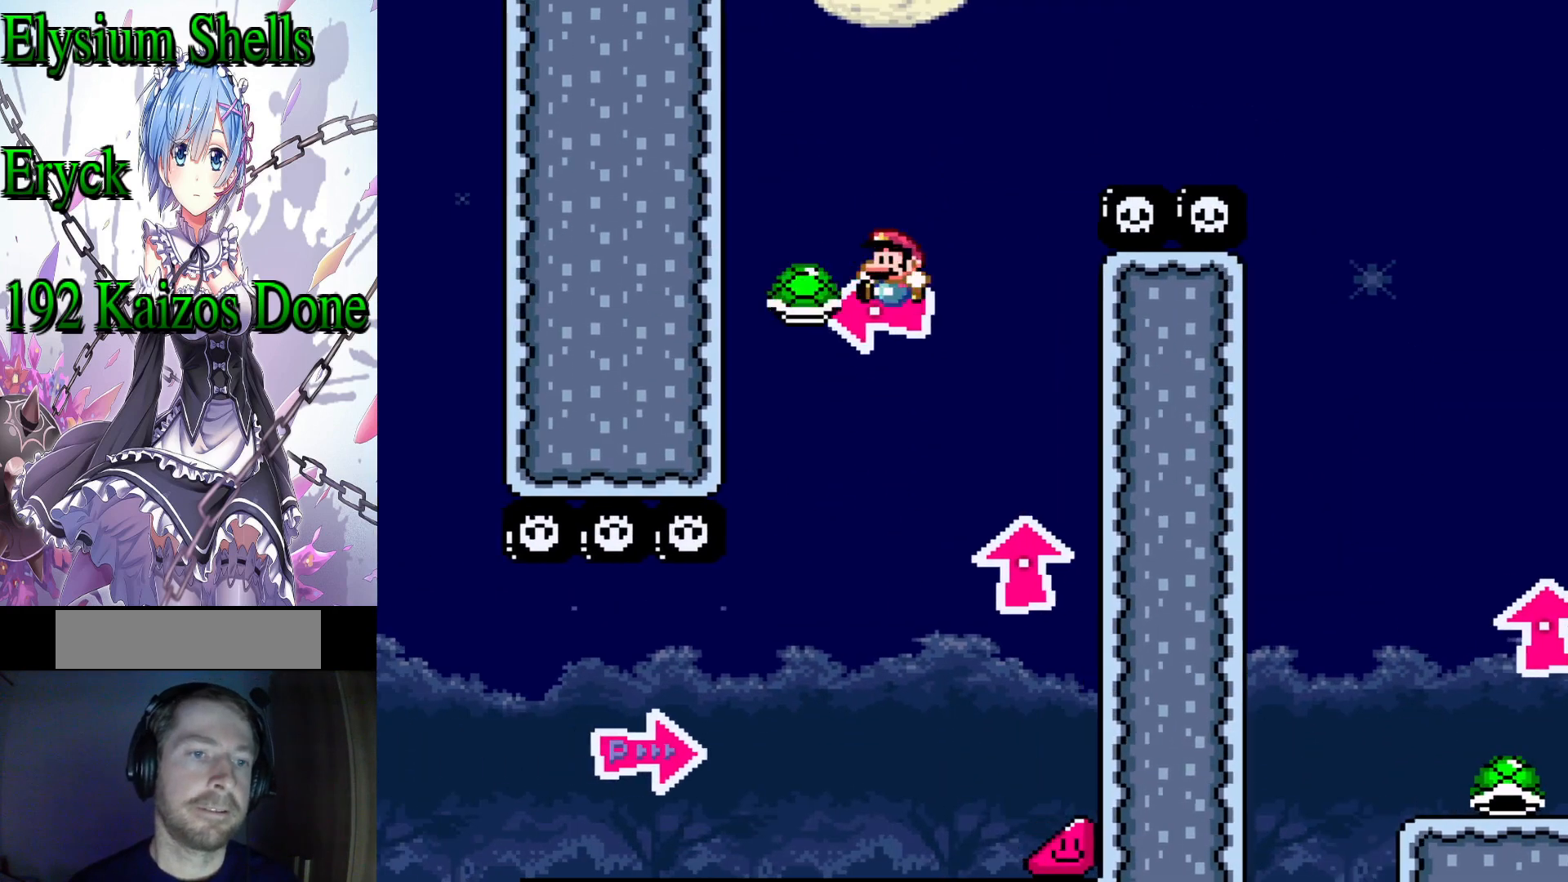
{"buttons": ["B", "Y", "DPAD_RIGHT"], "events": [[33, "DPAD_RIGHT", "down"]]}
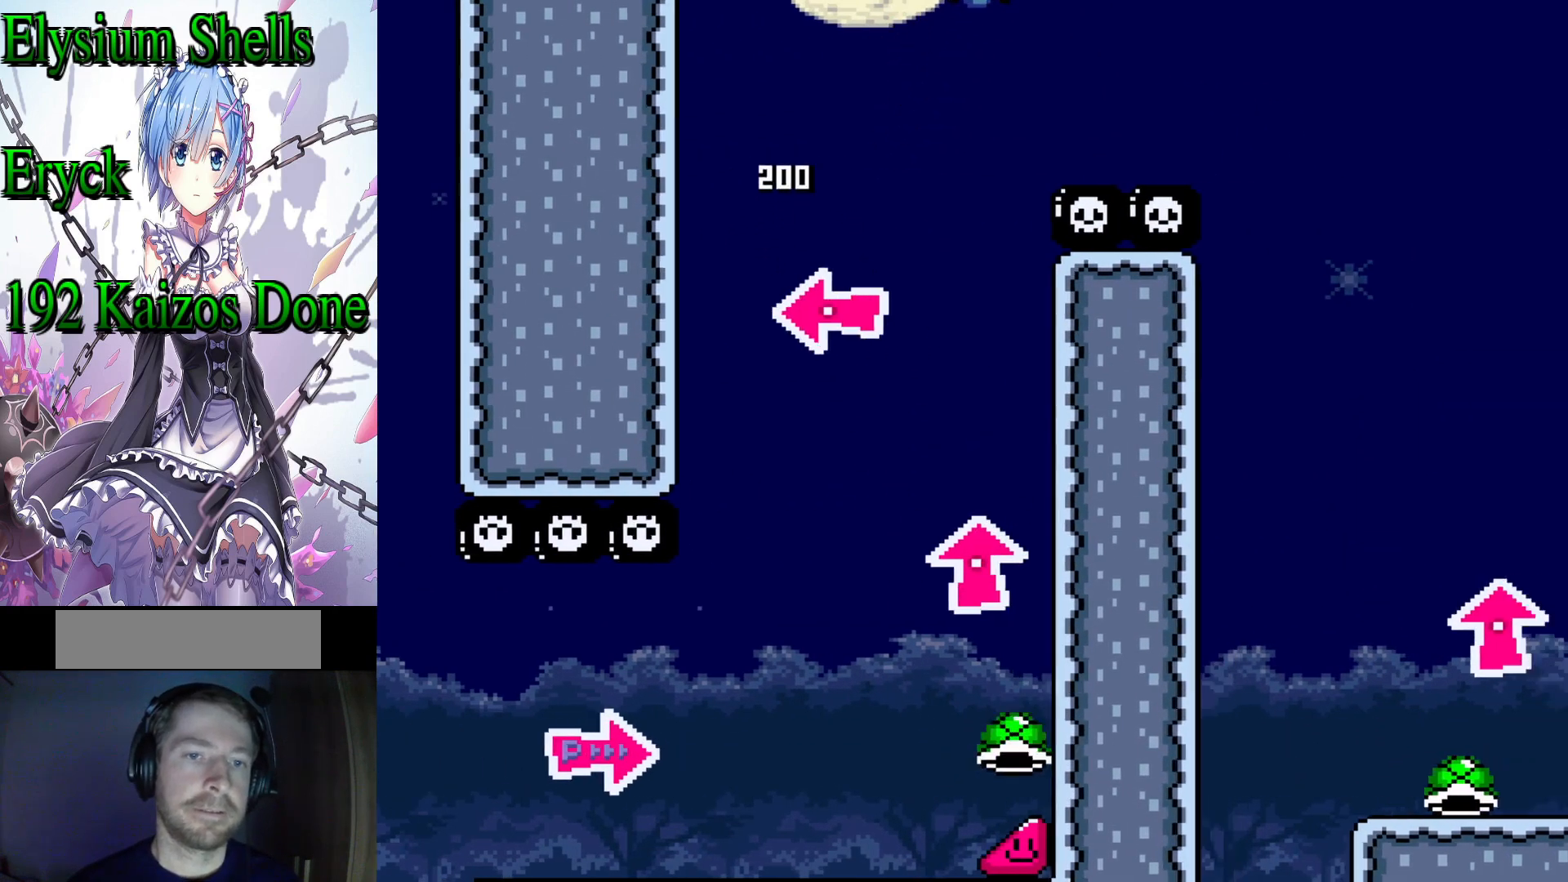
{"buttons": ["B", "Y", "DPAD_RIGHT"], "events": []}
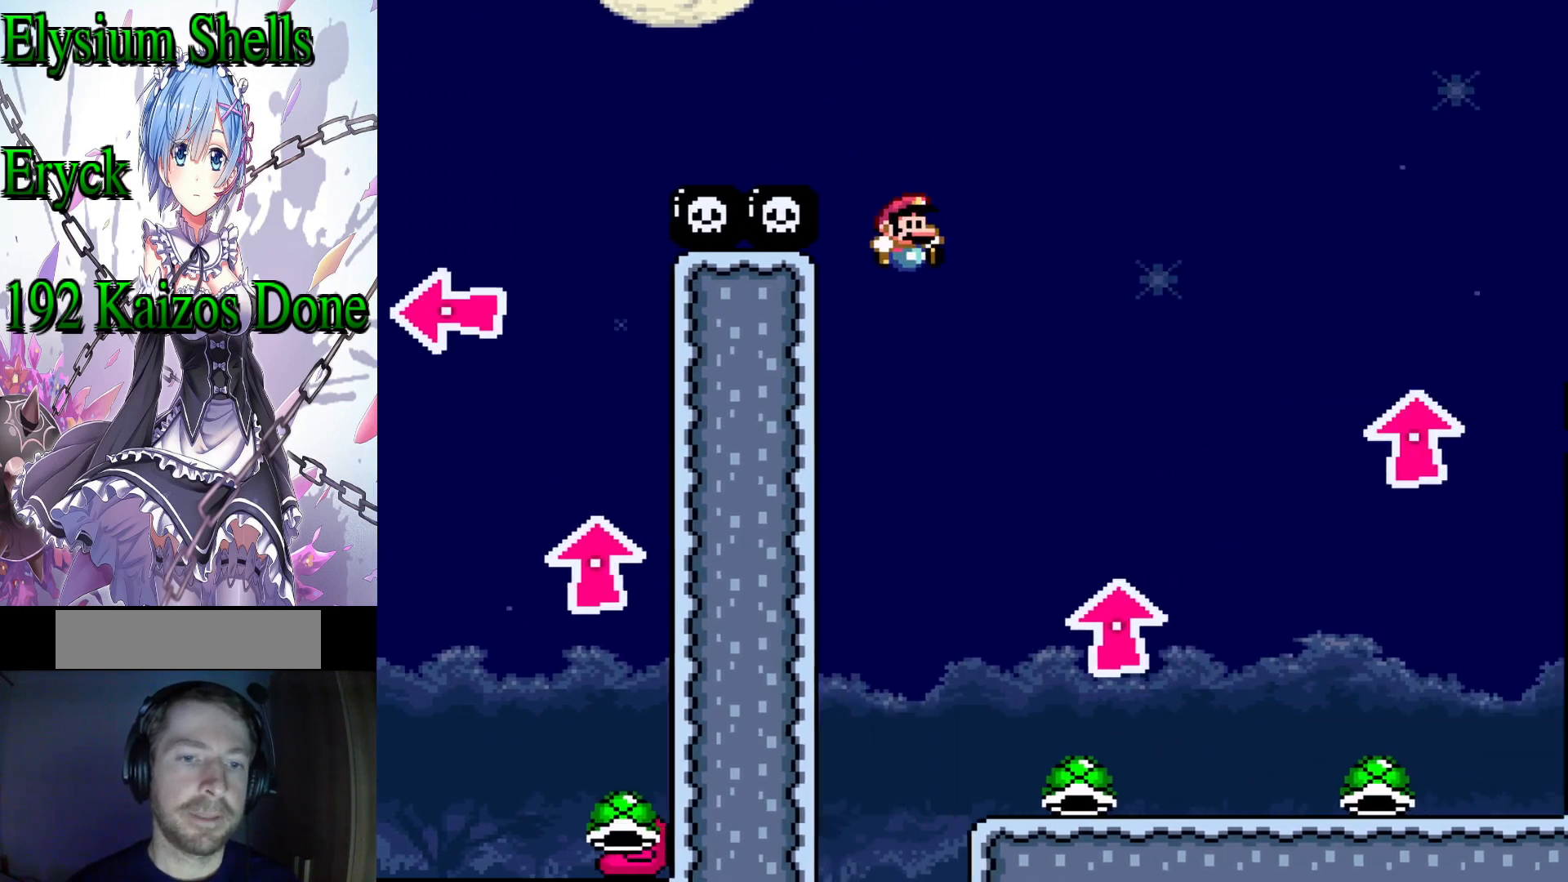
{"buttons": ["Y"], "events": [[67, "DPAD_RIGHT", "up"], [167, "B", "up"], [200, "DPAD_LEFT", "down"], [333, "DPAD_LEFT", "up"]]}
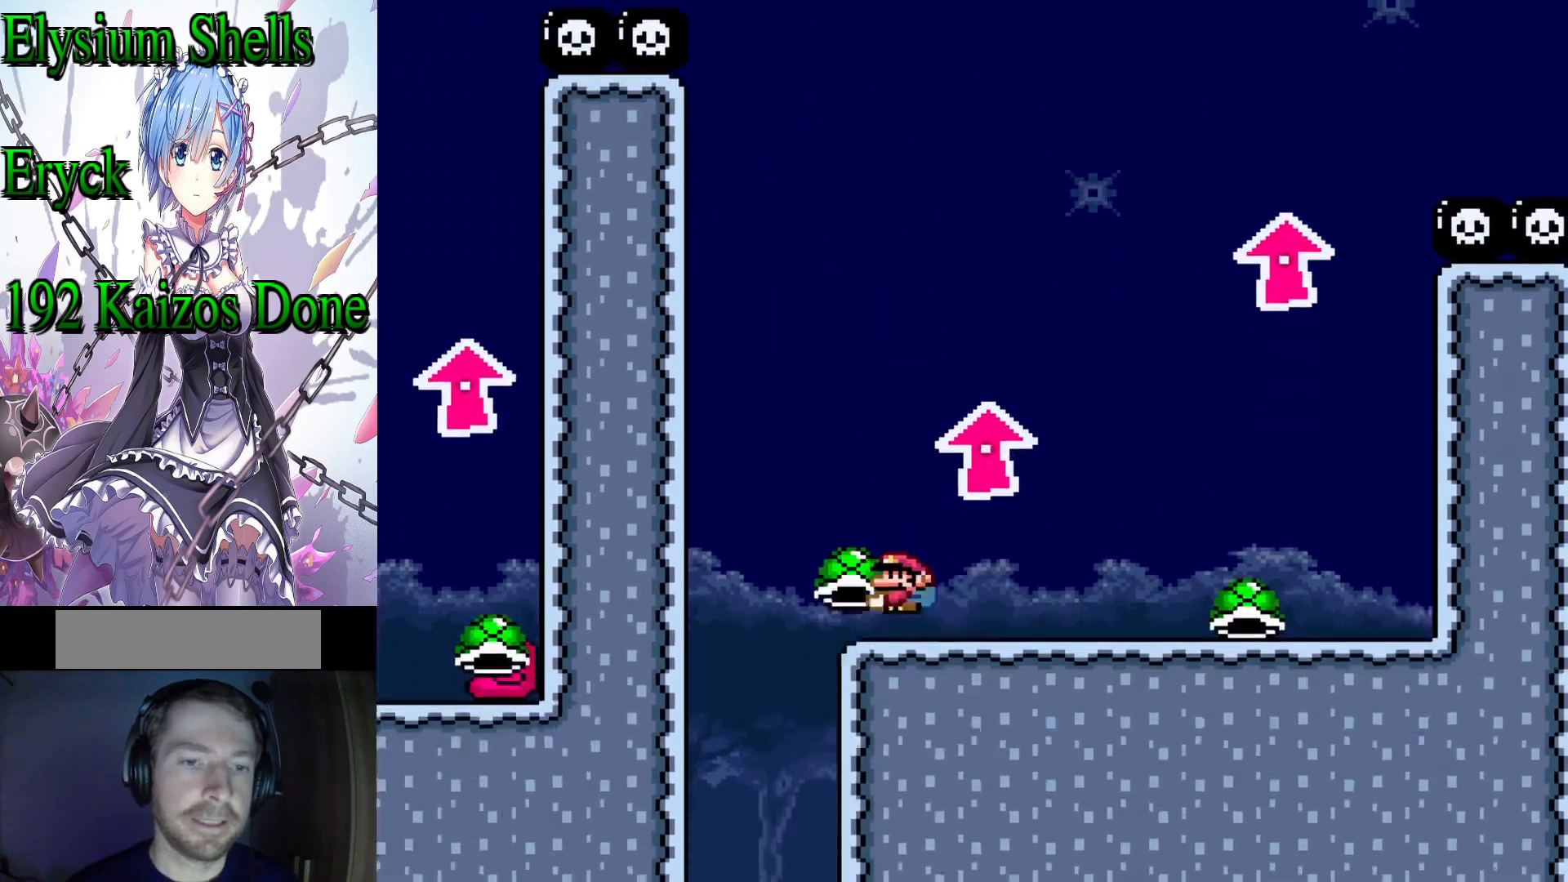
{"buttons": ["DPAD_UP", "DPAD_RIGHT"], "events": [[33, "DPAD_RIGHT", "down"], [300, "DPAD_UP", "down"], [500, "Y", "up"]]}